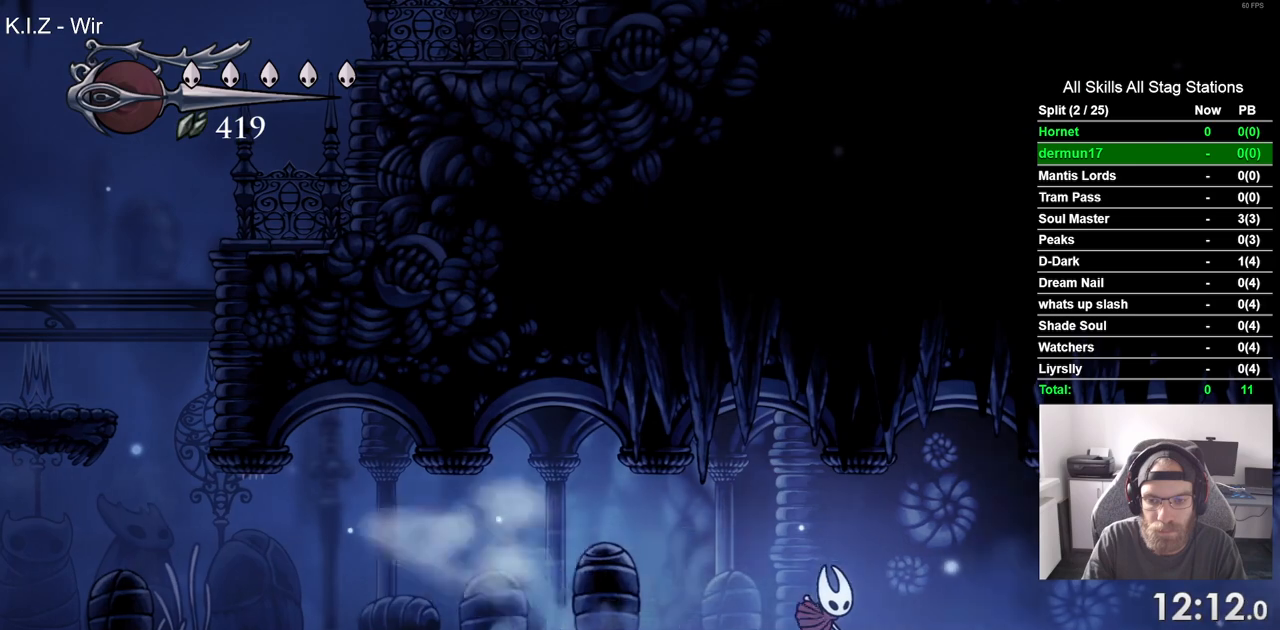
Gameplay with a controller (PlayStation layout); each line is a JSON object with the inputs held at the frame after it. "events" lists button and stick changes between this image and that frame as [ms after this image, input, new state], when the widget could be followed in between.
{"buttons": ["DPAD_RIGHT"], "left_stick": "center", "right_stick": "center", "events": [[283, "R2", "down"], [500, "R2", "up"]]}
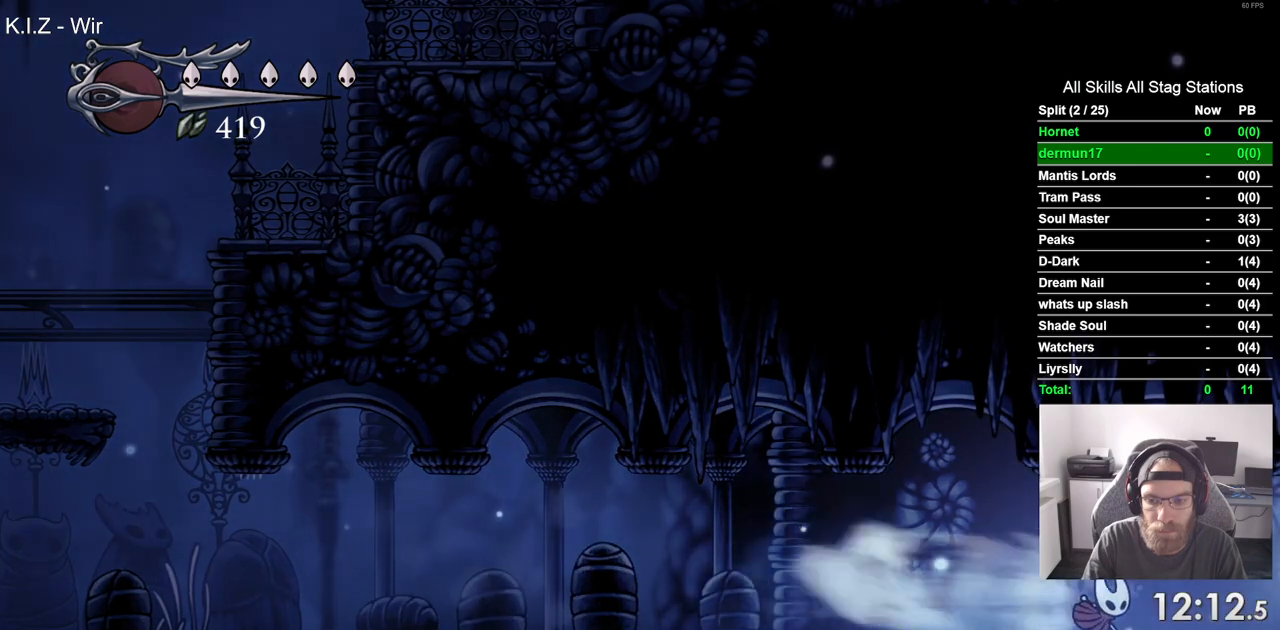
{"buttons": ["DPAD_RIGHT"], "left_stick": "center", "right_stick": "center", "events": []}
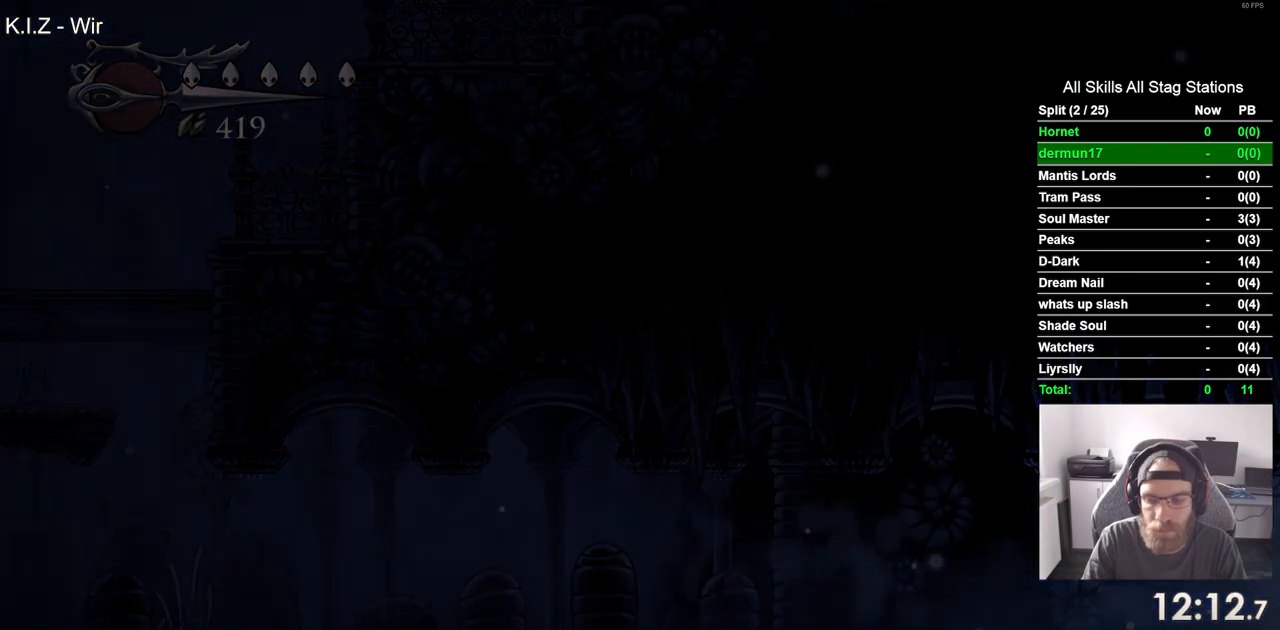
{"buttons": ["DPAD_RIGHT"], "left_stick": "center", "right_stick": "center", "events": []}
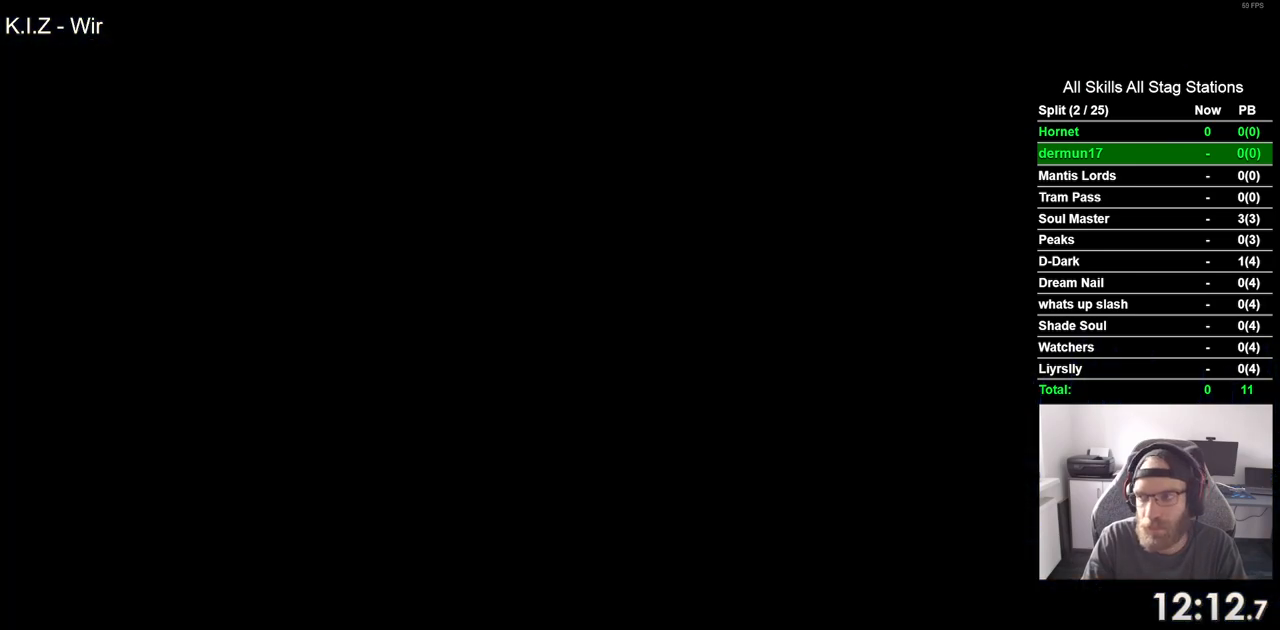
{"buttons": ["DPAD_RIGHT"], "left_stick": "center", "right_stick": "center", "events": []}
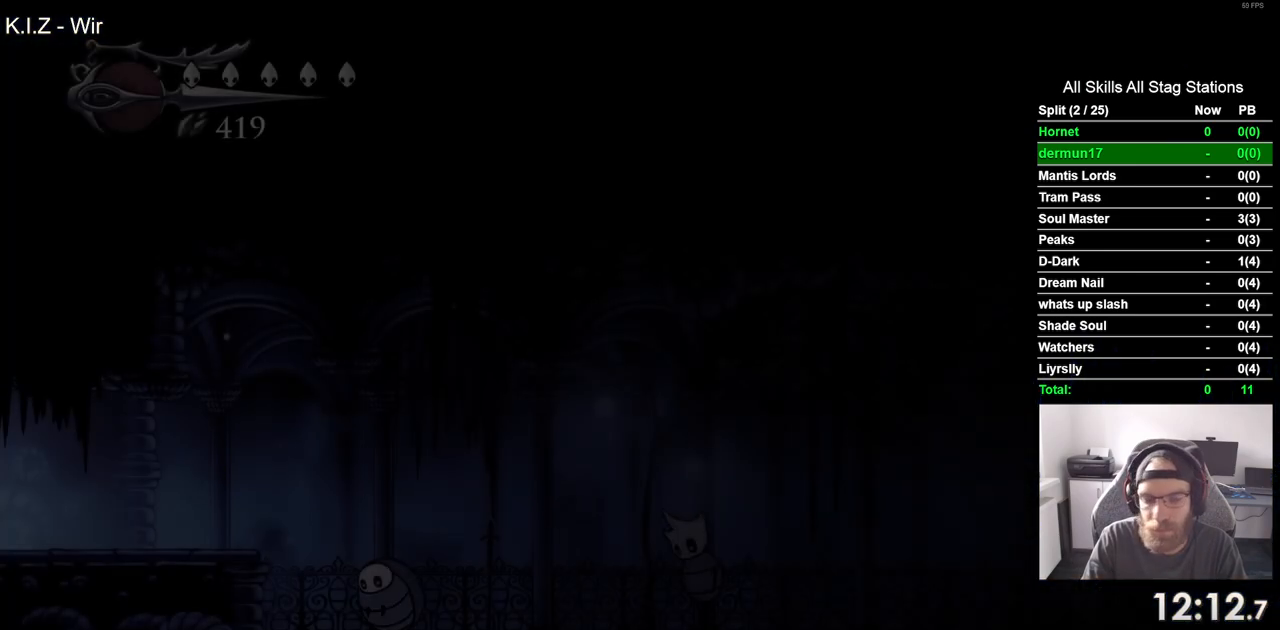
{"buttons": ["DPAD_RIGHT"], "left_stick": "center", "right_stick": "center", "events": []}
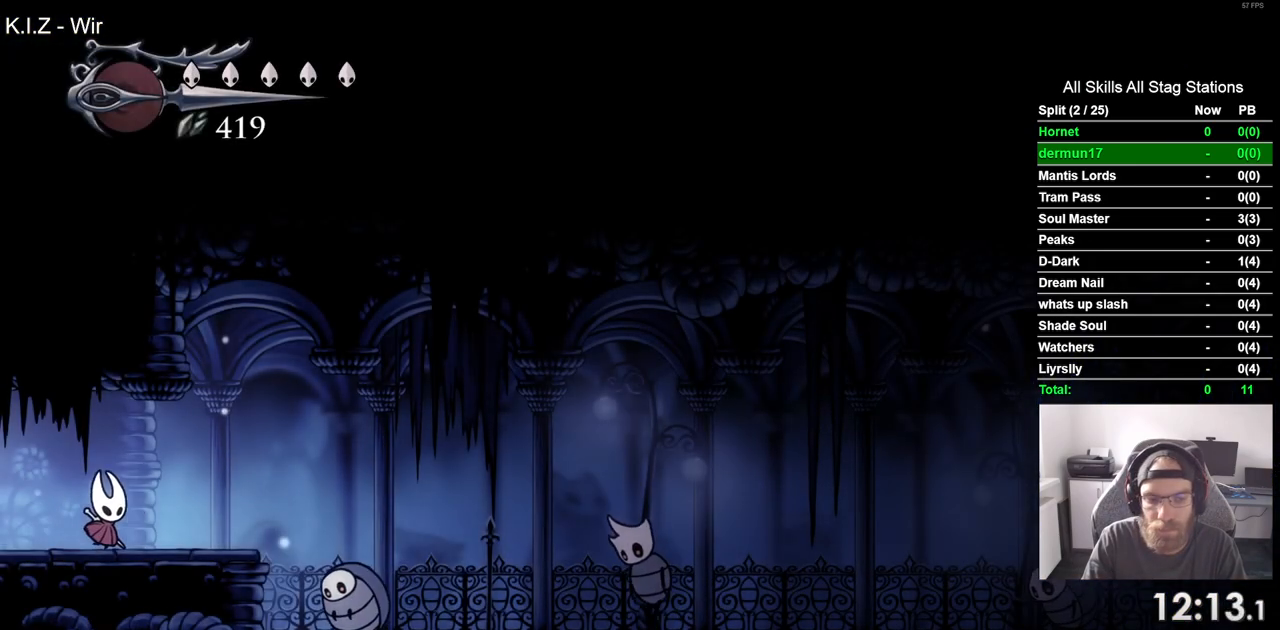
{"buttons": [], "left_stick": "center", "right_stick": "center", "events": [[267, "DPAD_RIGHT", "up"]]}
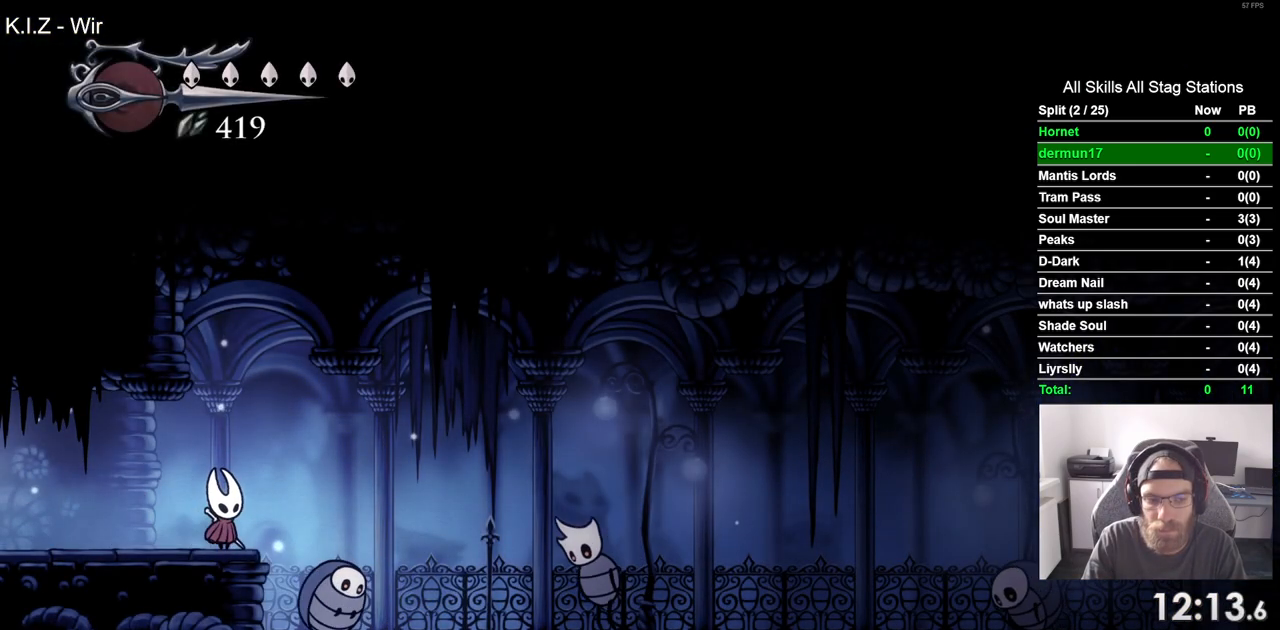
{"buttons": [], "left_stick": "center", "right_stick": "center", "events": []}
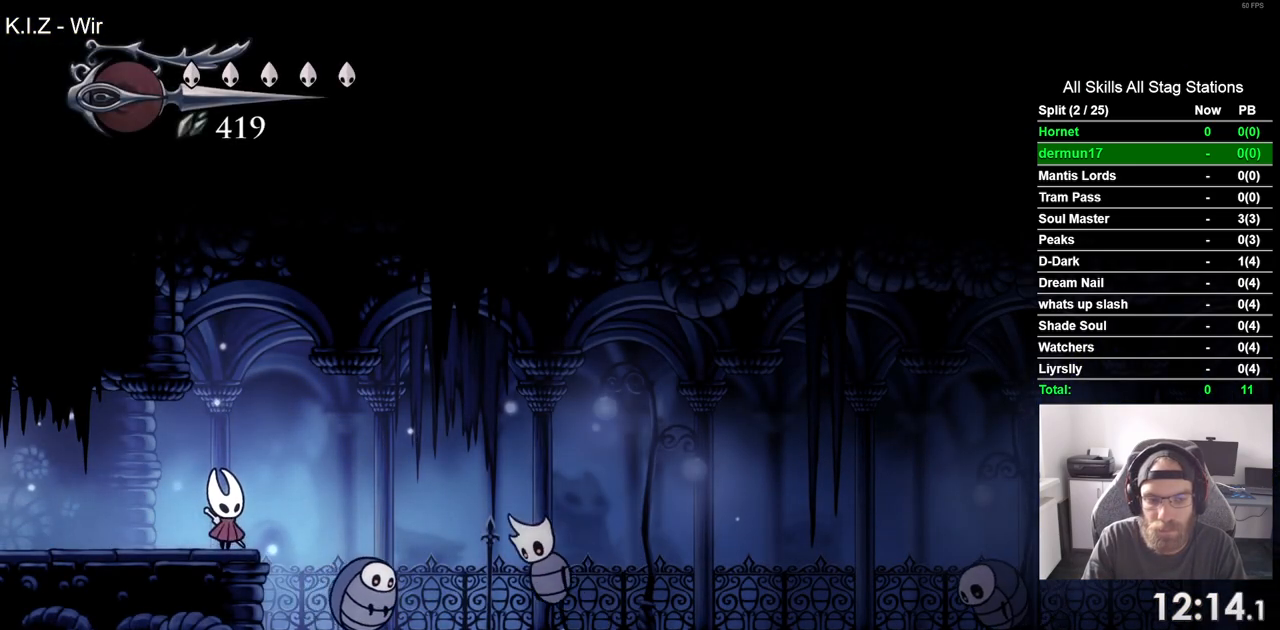
{"buttons": [], "left_stick": "center", "right_stick": "center", "events": []}
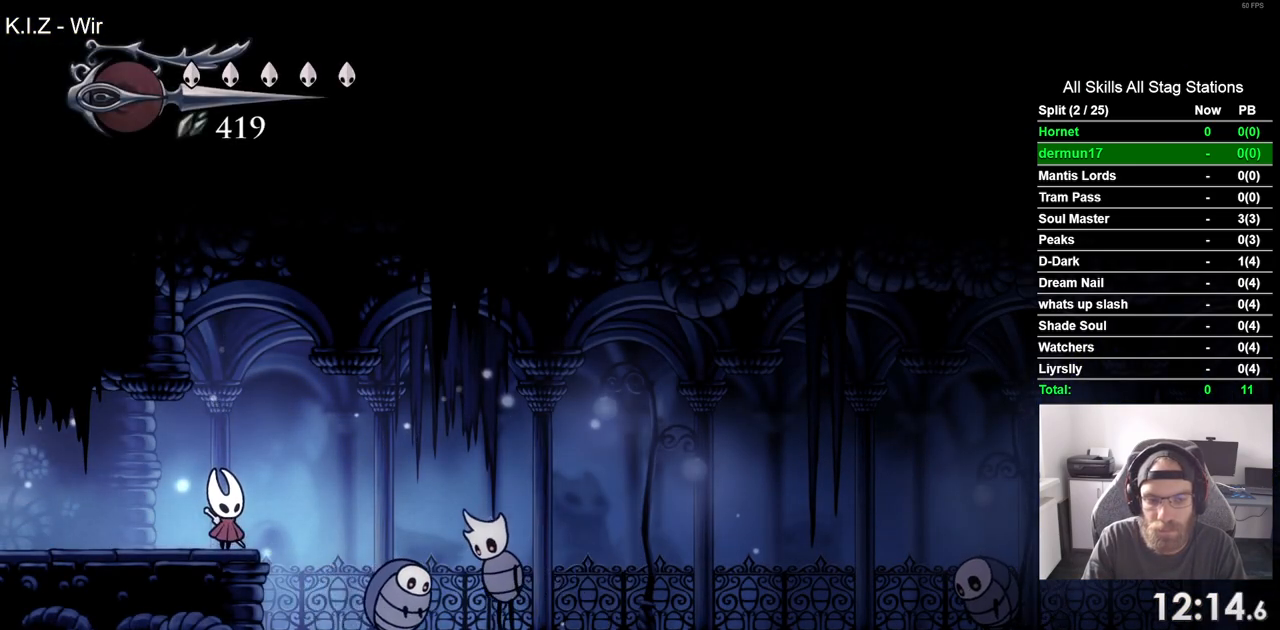
{"buttons": ["DPAD_LEFT"], "left_stick": "center", "right_stick": "center", "events": [[450, "DPAD_LEFT", "down"]]}
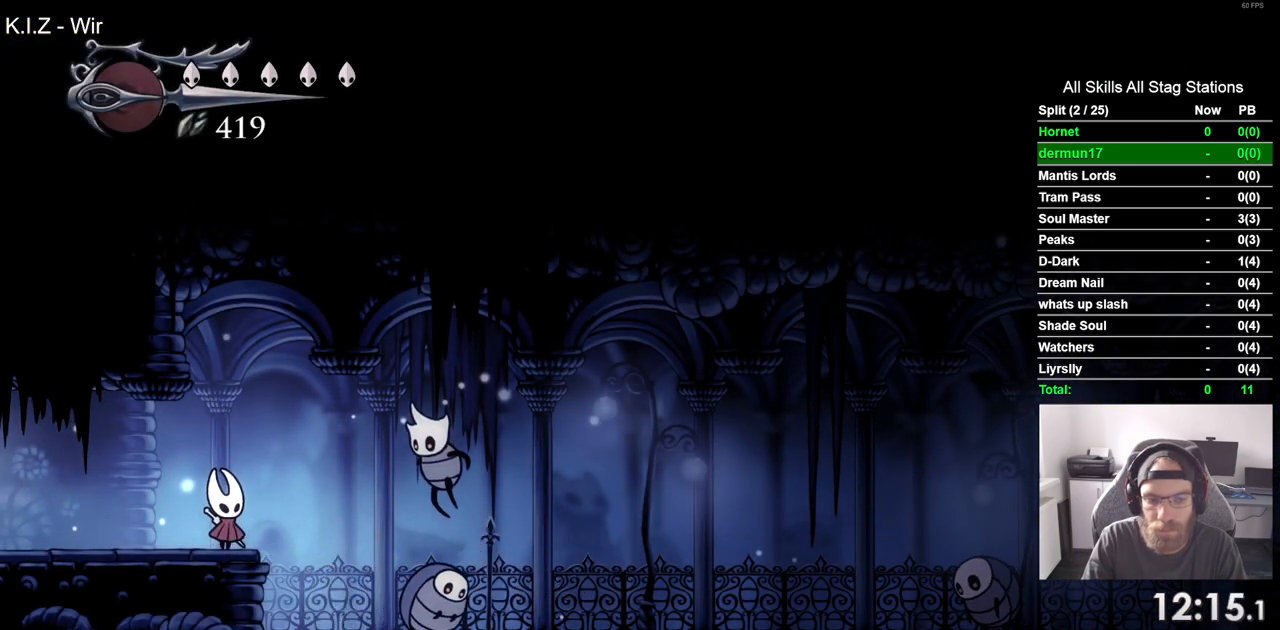
{"buttons": ["SQUARE"], "left_stick": "center", "right_stick": "center", "events": [[283, "DPAD_LEFT", "up"], [350, "DPAD_RIGHT", "down"], [433, "SQUARE", "down"], [483, "DPAD_RIGHT", "up"]]}
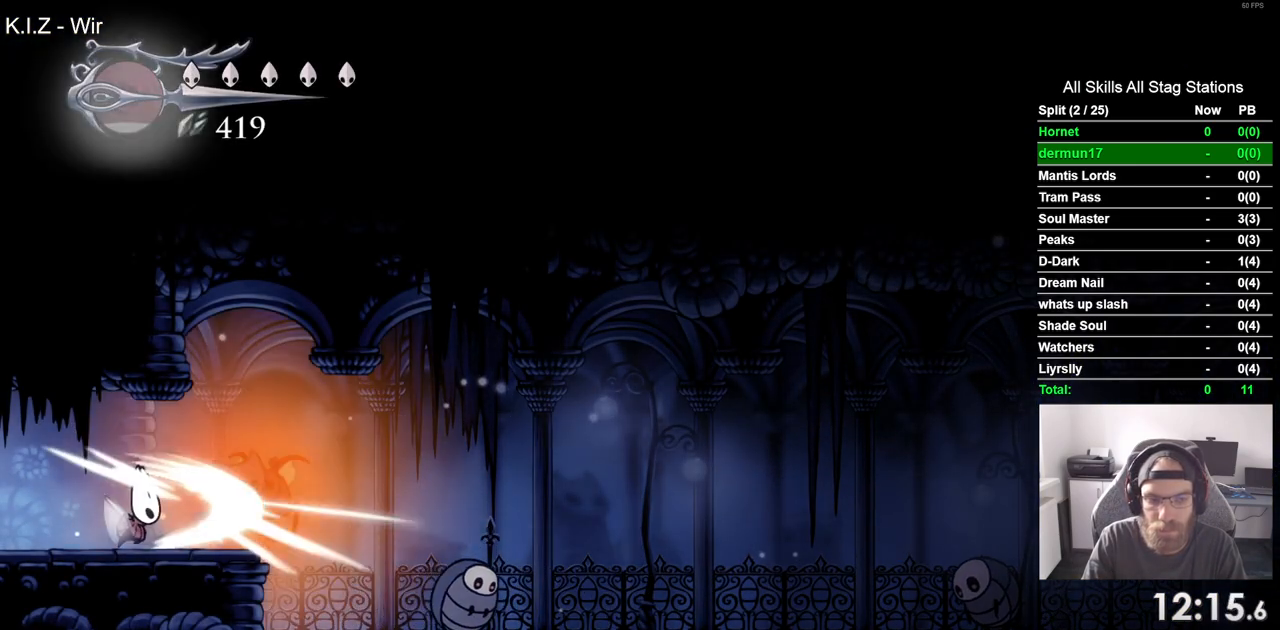
{"buttons": ["SQUARE"], "left_stick": "center", "right_stick": "center", "events": [[100, "SQUARE", "up"], [150, "DPAD_RIGHT", "down"], [400, "SQUARE", "down"], [483, "DPAD_RIGHT", "up"]]}
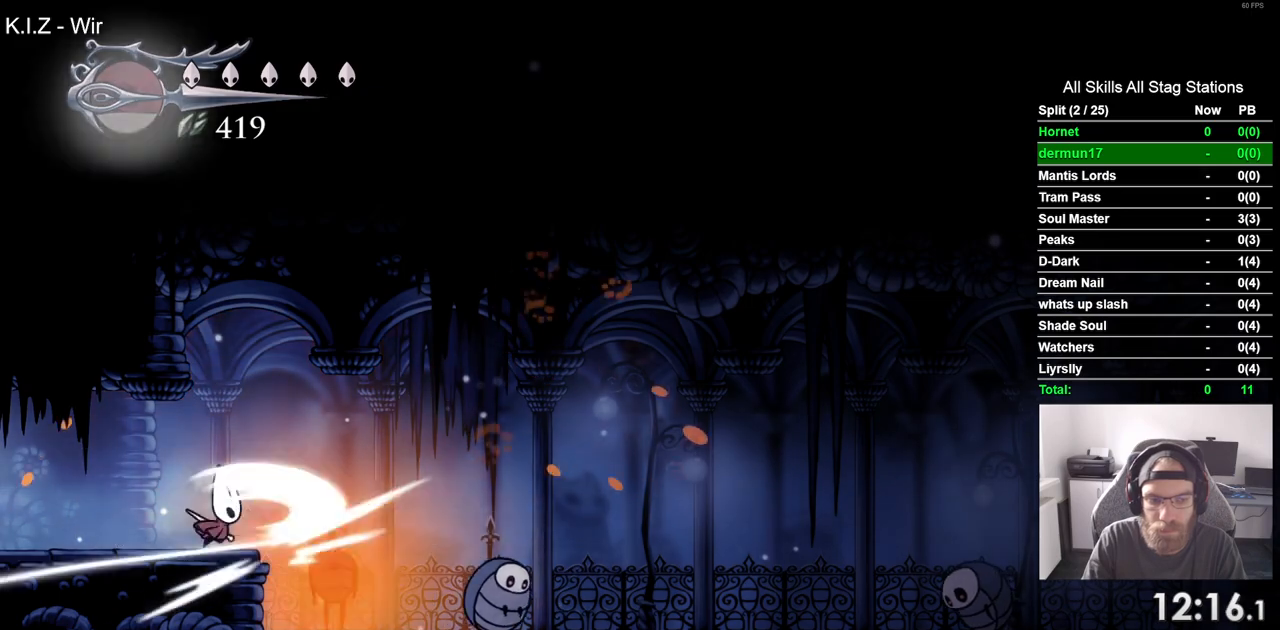
{"buttons": ["DPAD_LEFT"], "left_stick": "center", "right_stick": "center", "events": [[83, "SQUARE", "up"], [200, "DPAD_LEFT", "down"]]}
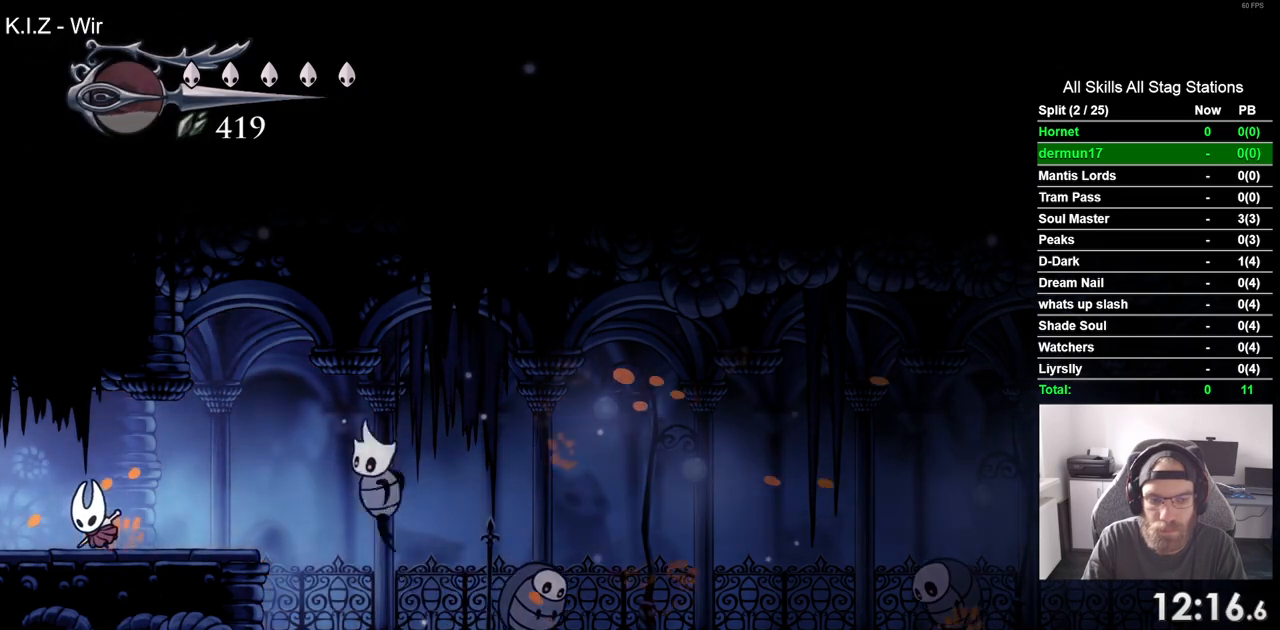
{"buttons": ["SQUARE"], "left_stick": "center", "right_stick": "center", "events": [[117, "DPAD_LEFT", "up"], [283, "DPAD_RIGHT", "down"], [450, "SQUARE", "down"], [467, "DPAD_RIGHT", "up"]]}
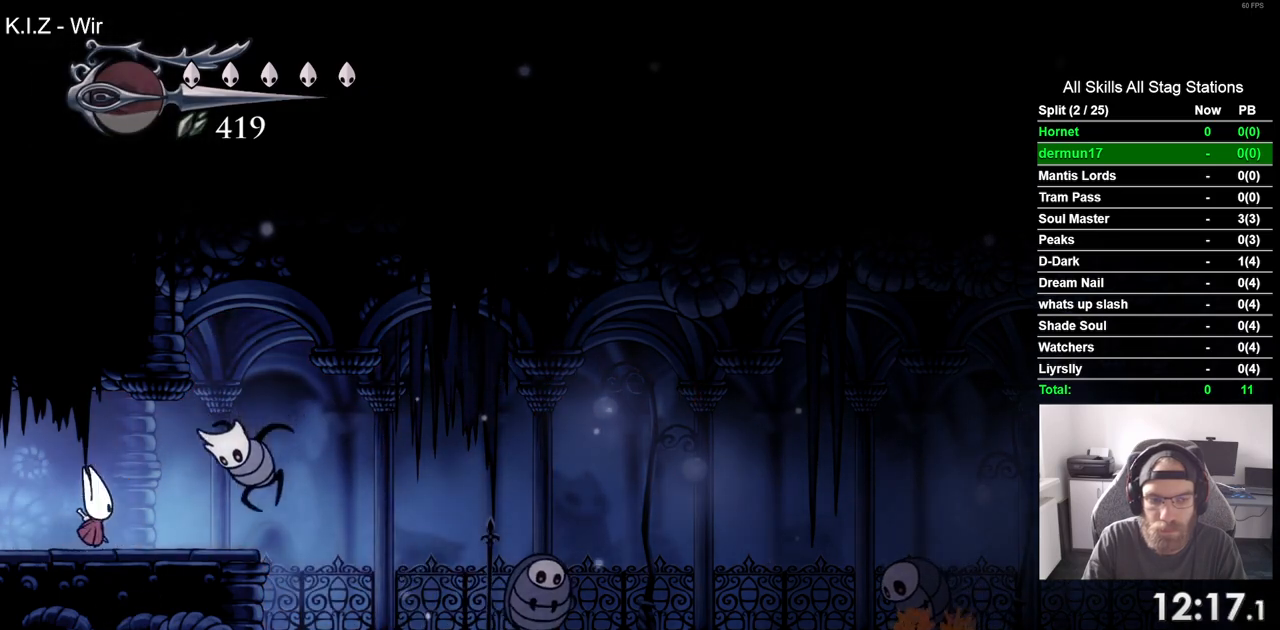
{"buttons": ["DPAD_RIGHT"], "left_stick": "center", "right_stick": "center", "events": [[100, "SQUARE", "up"], [250, "DPAD_RIGHT", "down"]]}
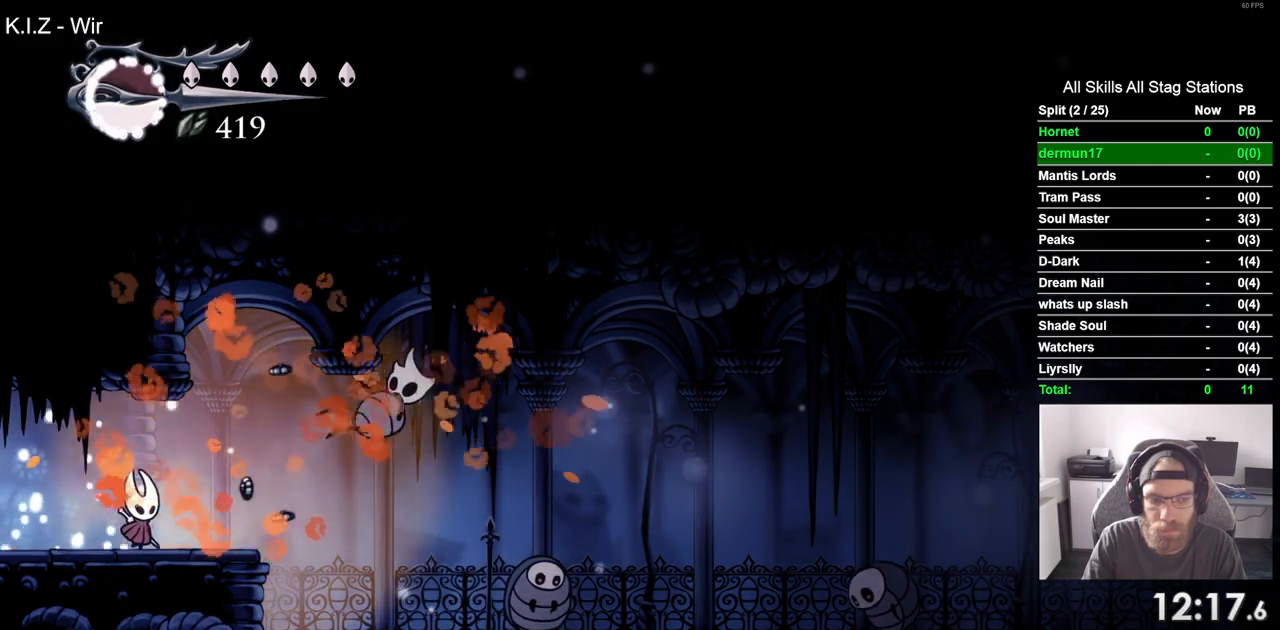
{"buttons": [], "left_stick": "center", "right_stick": "center", "events": [[483, "DPAD_RIGHT", "up"]]}
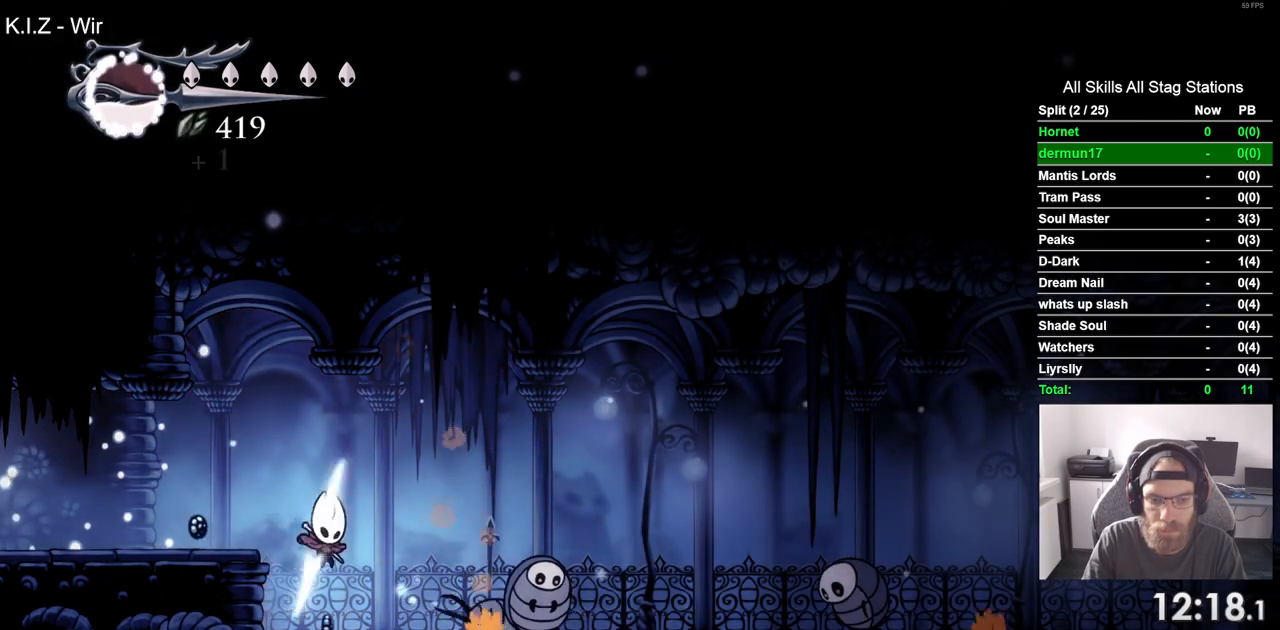
{"buttons": ["DPAD_RIGHT"], "left_stick": "center", "right_stick": "center", "events": [[50, "R1", "down"], [200, "R1", "up"], [350, "DPAD_RIGHT", "down"]]}
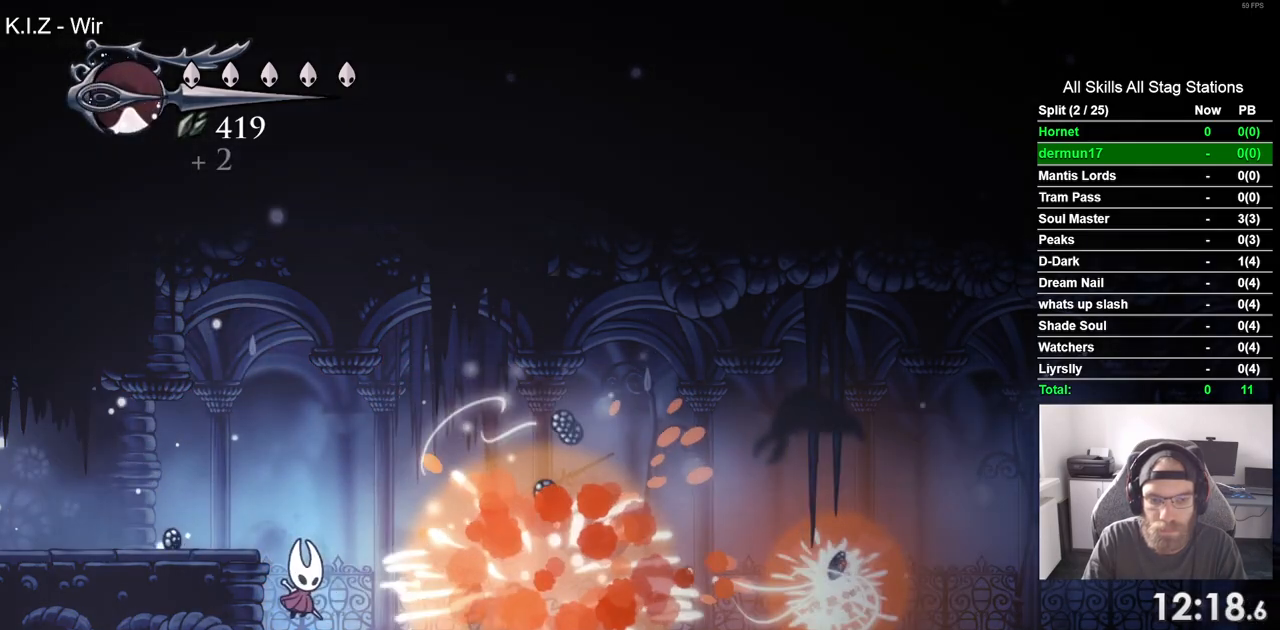
{"buttons": ["DPAD_RIGHT"], "left_stick": "center", "right_stick": "center", "events": []}
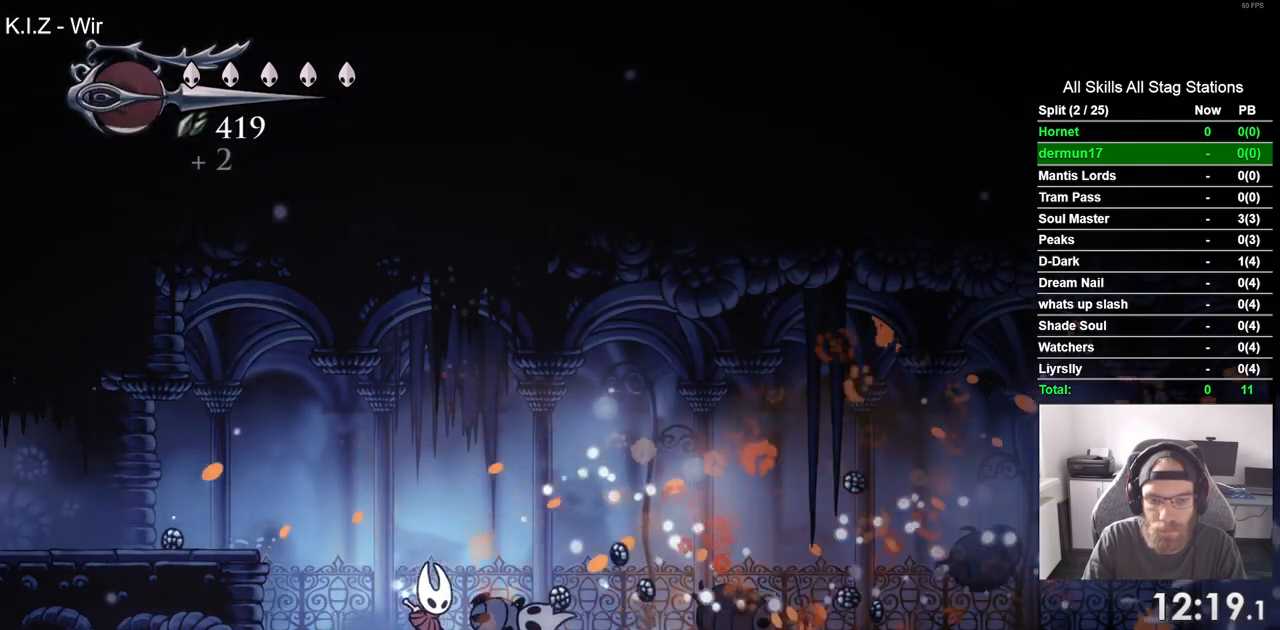
{"buttons": ["DPAD_RIGHT"], "left_stick": "center", "right_stick": "center", "events": [[250, "R2", "down"], [267, "R1", "down"], [333, "R1", "up"], [400, "R1", "down"], [483, "R1", "up"], [483, "R2", "up"]]}
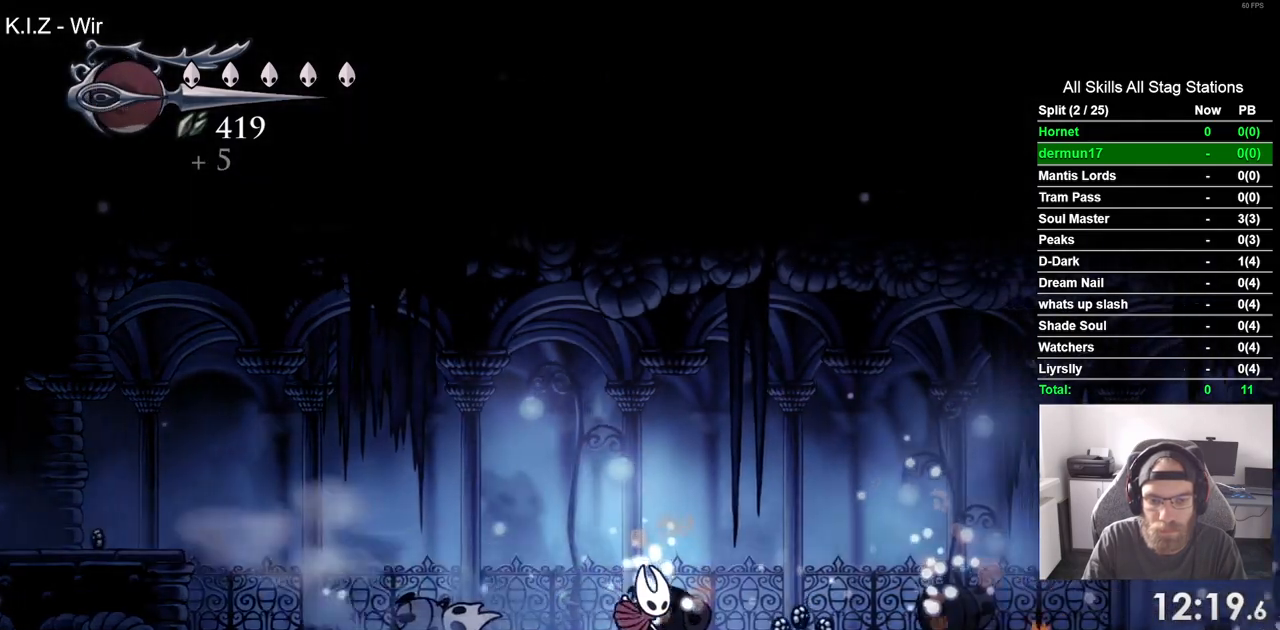
{"buttons": ["DPAD_RIGHT"], "left_stick": "center", "right_stick": "center", "events": [[300, "R2", "down"], [417, "R1", "down"], [483, "R1", "up"], [500, "R2", "up"]]}
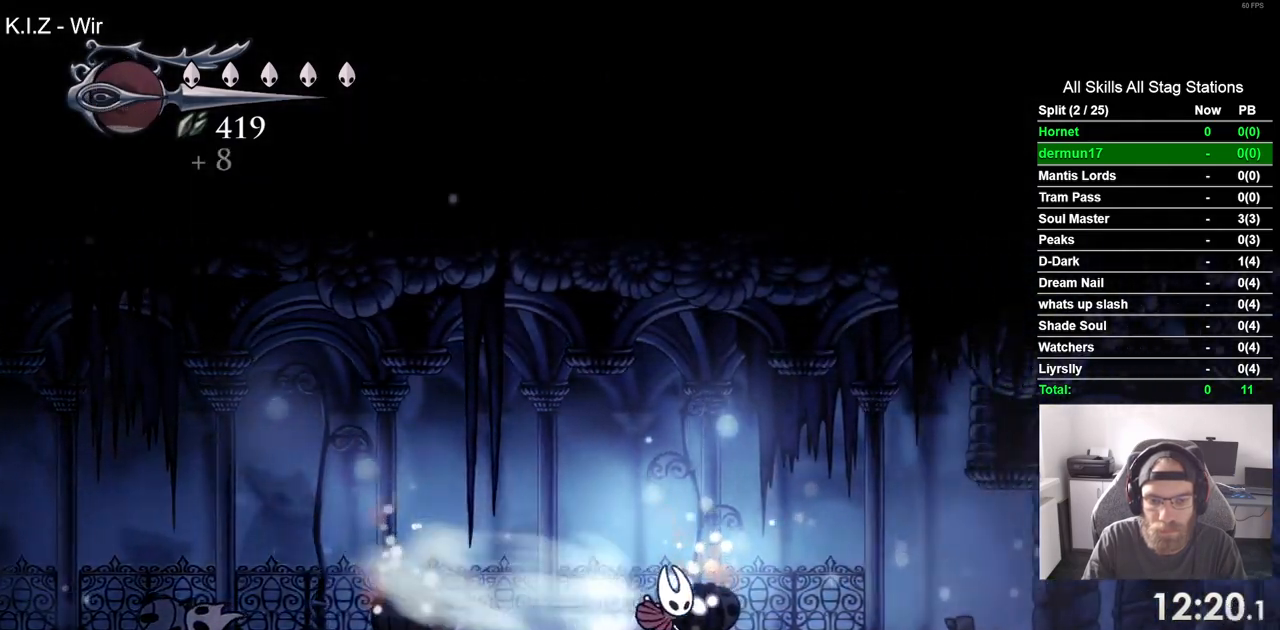
{"buttons": ["R2", "DPAD_RIGHT"], "left_stick": "center", "right_stick": "center", "events": [[367, "R2", "down"], [383, "R1", "down"], [433, "R1", "up"]]}
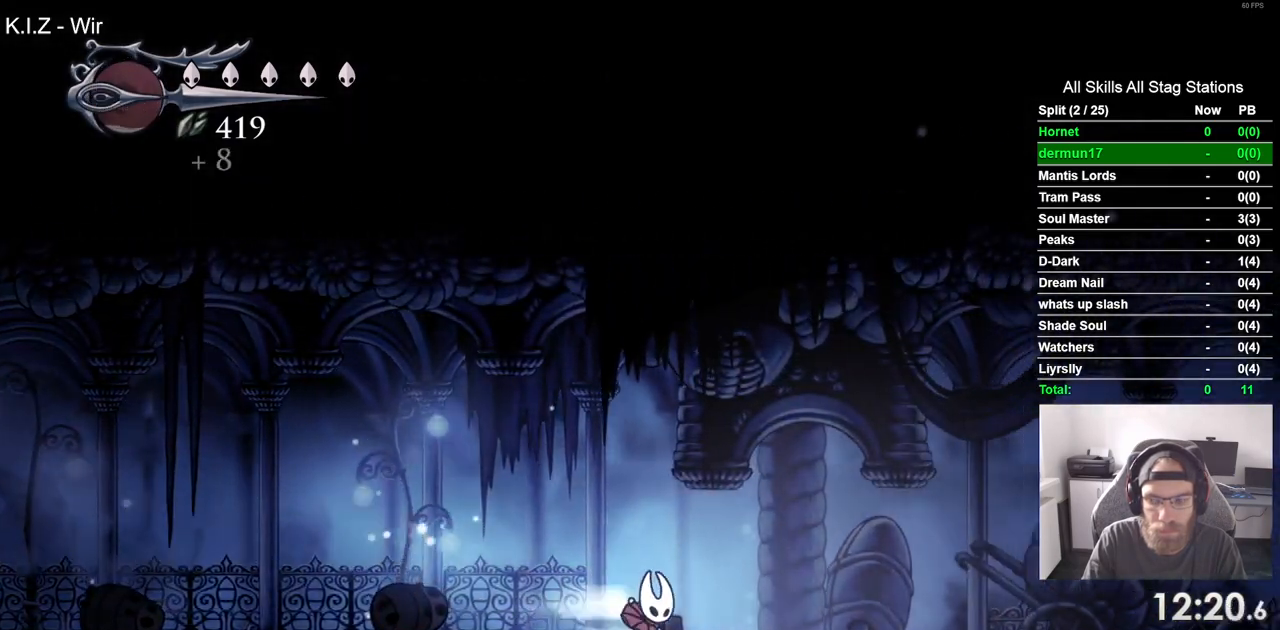
{"buttons": ["R2", "DPAD_RIGHT"], "left_stick": "center", "right_stick": "center", "events": [[17, "R1", "down"], [67, "R1", "up"], [67, "R2", "up"], [483, "R2", "down"]]}
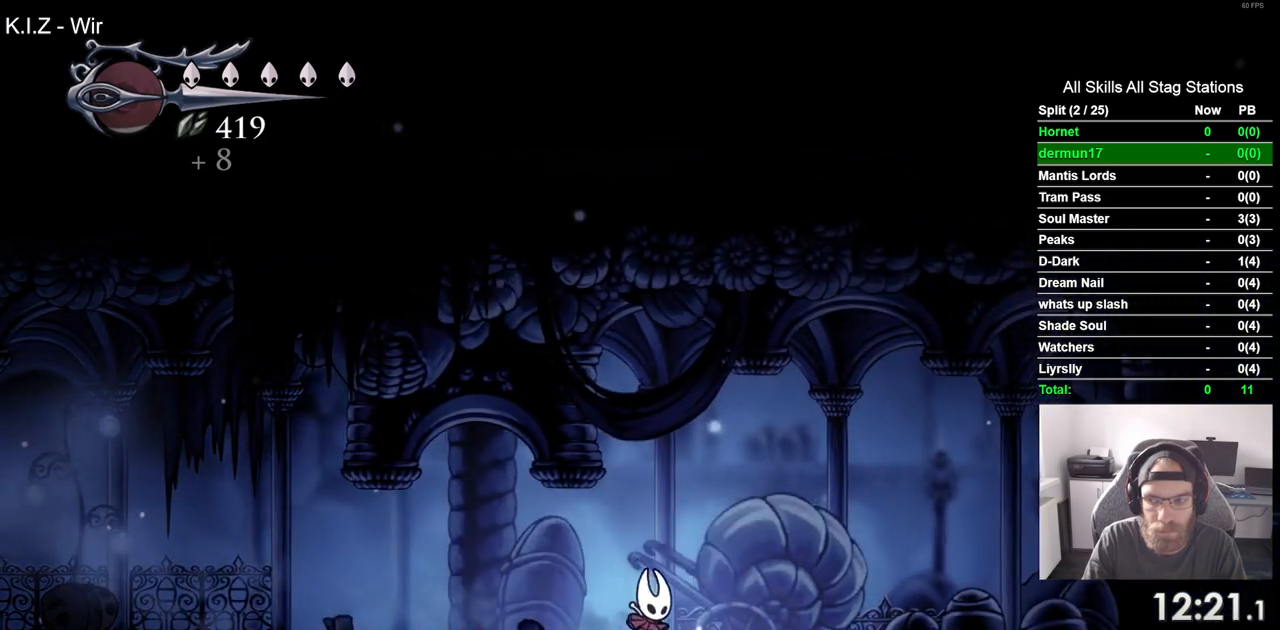
{"buttons": ["CROSS", "DPAD_RIGHT"], "left_stick": "center", "right_stick": "center", "events": [[167, "R2", "up"], [467, "CROSS", "down"]]}
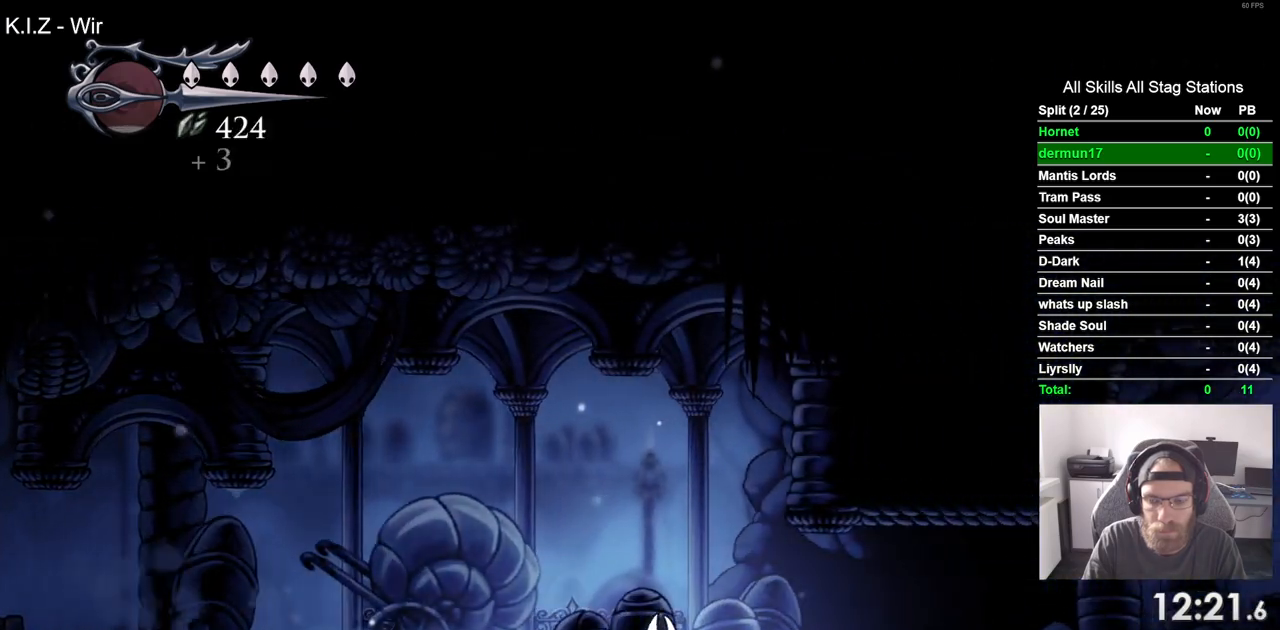
{"buttons": ["DPAD_RIGHT"], "left_stick": "center", "right_stick": "center", "events": [[67, "CROSS", "up"], [100, "R2", "down"], [117, "R1", "down"], [267, "R1", "up"], [317, "R2", "up"]]}
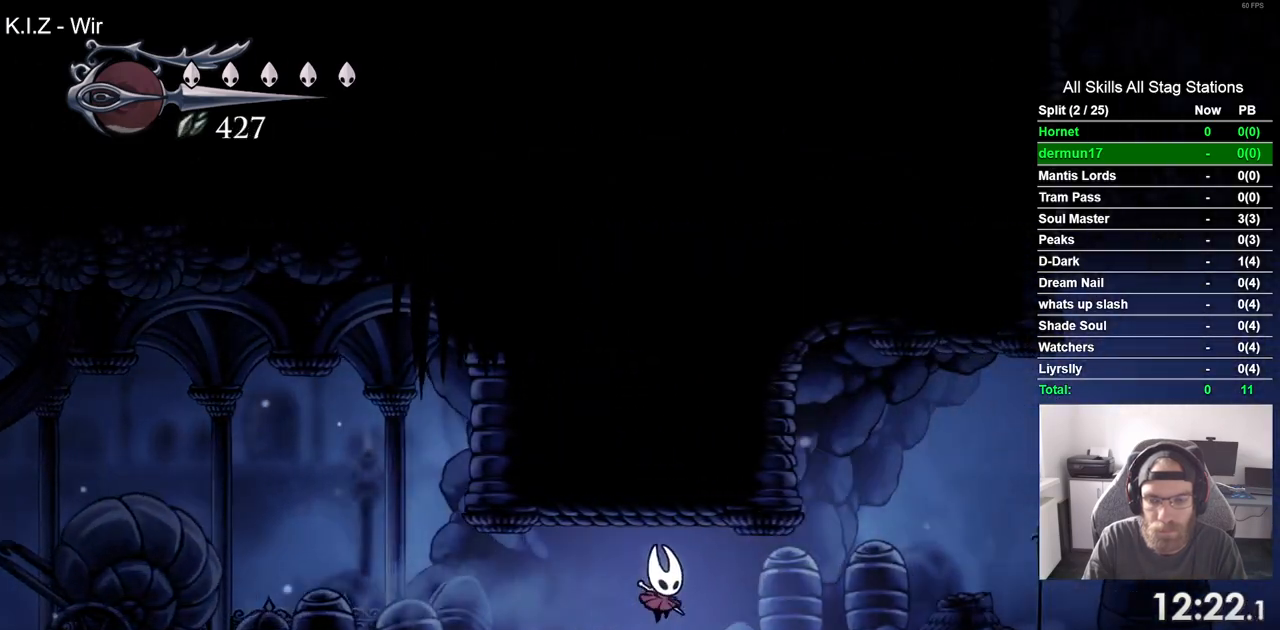
{"buttons": ["DPAD_RIGHT"], "left_stick": "center", "right_stick": "center"}
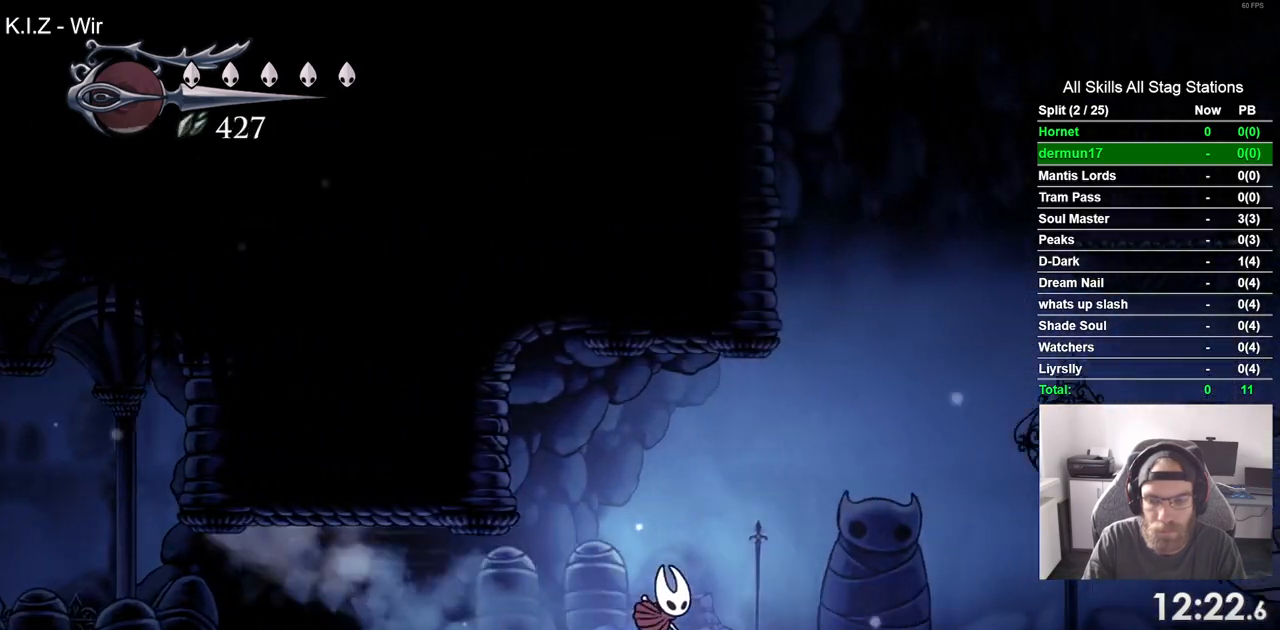
{"buttons": ["DPAD_RIGHT"], "left_stick": "center", "right_stick": "center", "events": []}
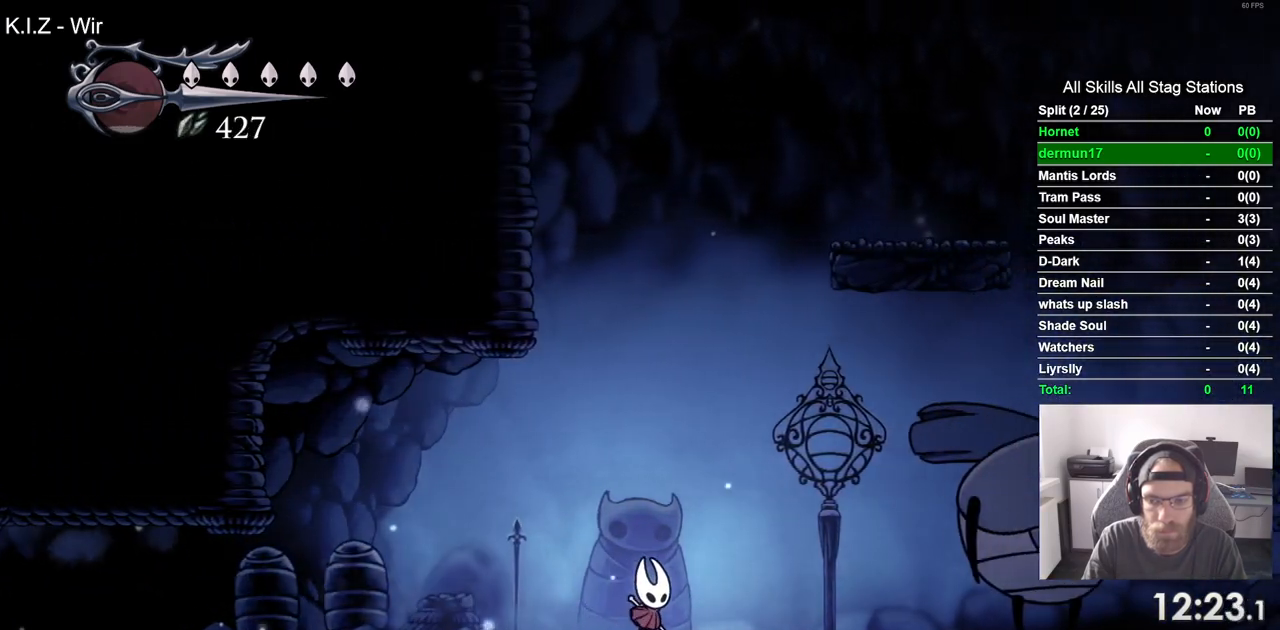
{"buttons": ["CROSS", "DPAD_RIGHT"], "left_stick": "center", "right_stick": "center", "events": [[450, "CROSS", "down"]]}
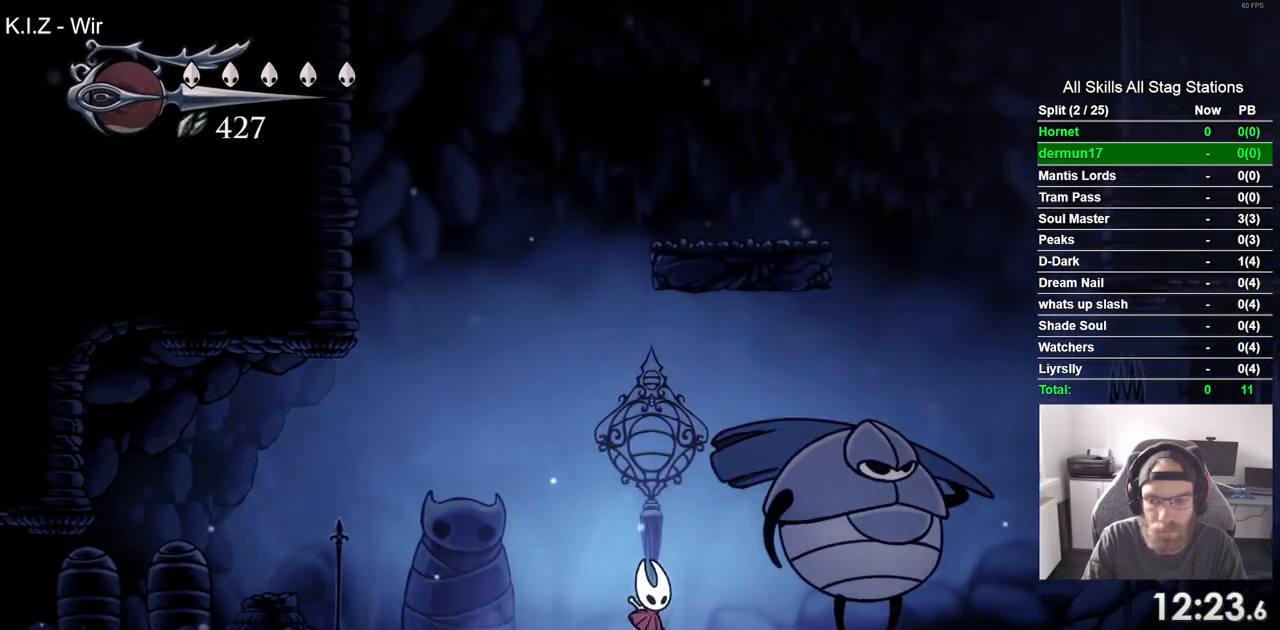
{"buttons": ["CROSS", "R2", "DPAD_RIGHT"], "left_stick": "center", "right_stick": "center", "events": [[400, "R2", "down"]]}
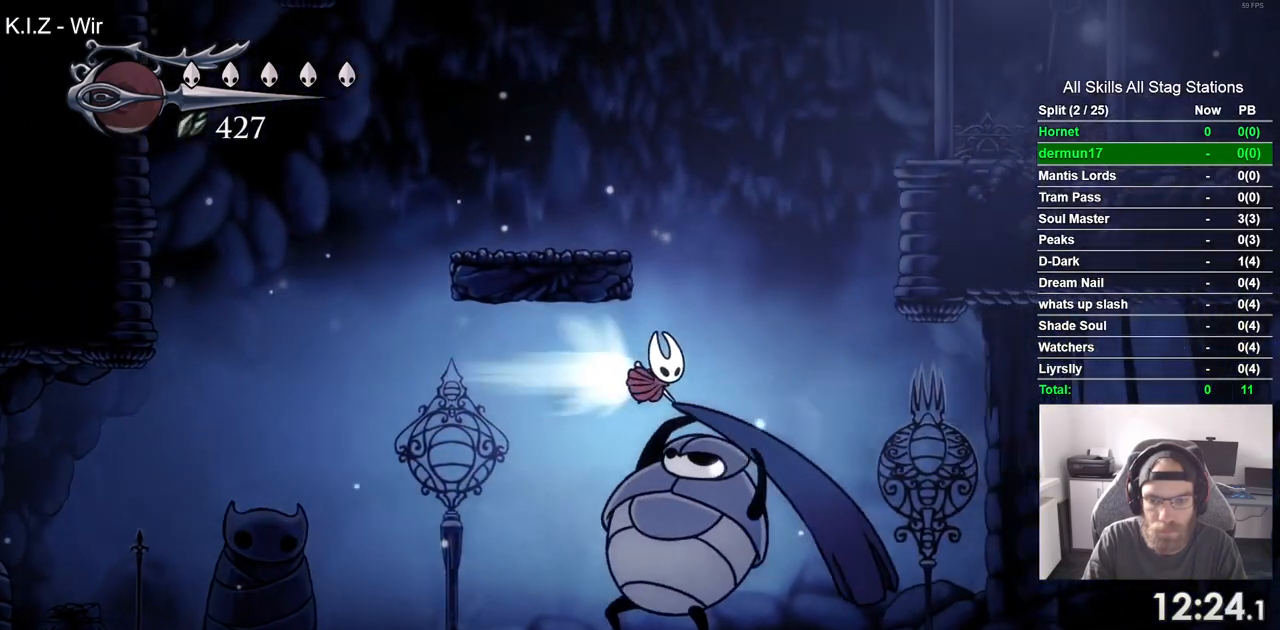
{"buttons": ["DPAD_RIGHT"], "left_stick": "center", "right_stick": "center", "events": [[117, "R2", "up"], [183, "CROSS", "up"]]}
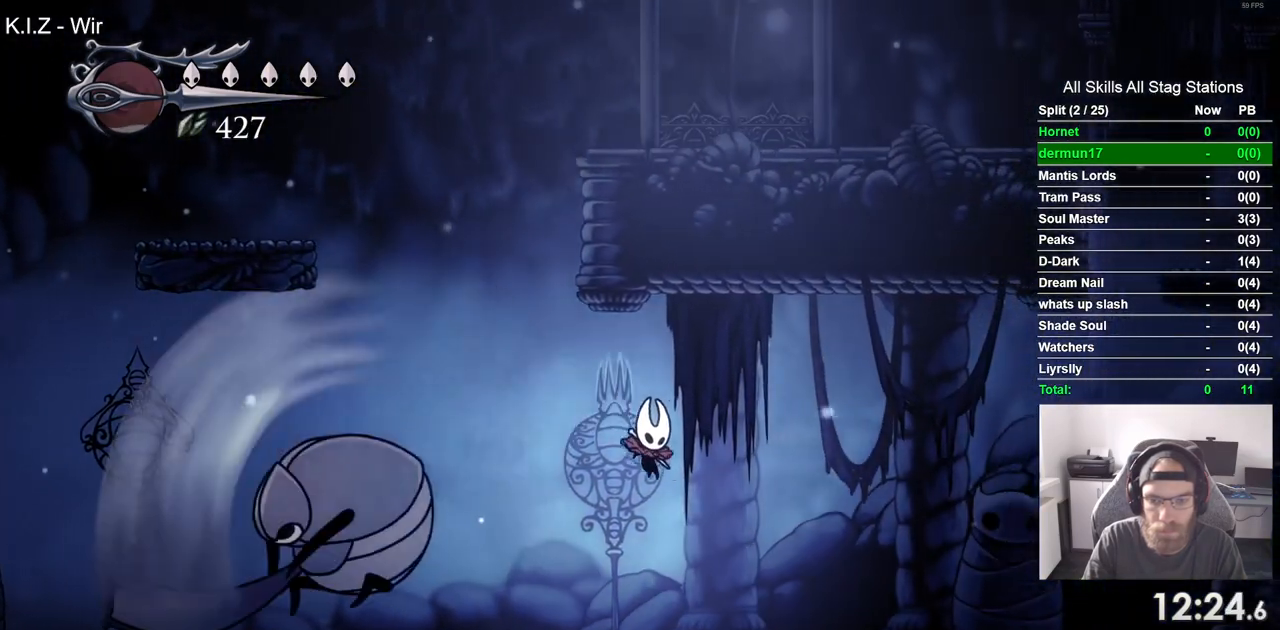
{"buttons": ["DPAD_RIGHT"], "left_stick": "center", "right_stick": "center", "events": [[150, "R1", "down"], [150, "R2", "down"], [217, "R1", "up"], [383, "R2", "up"]]}
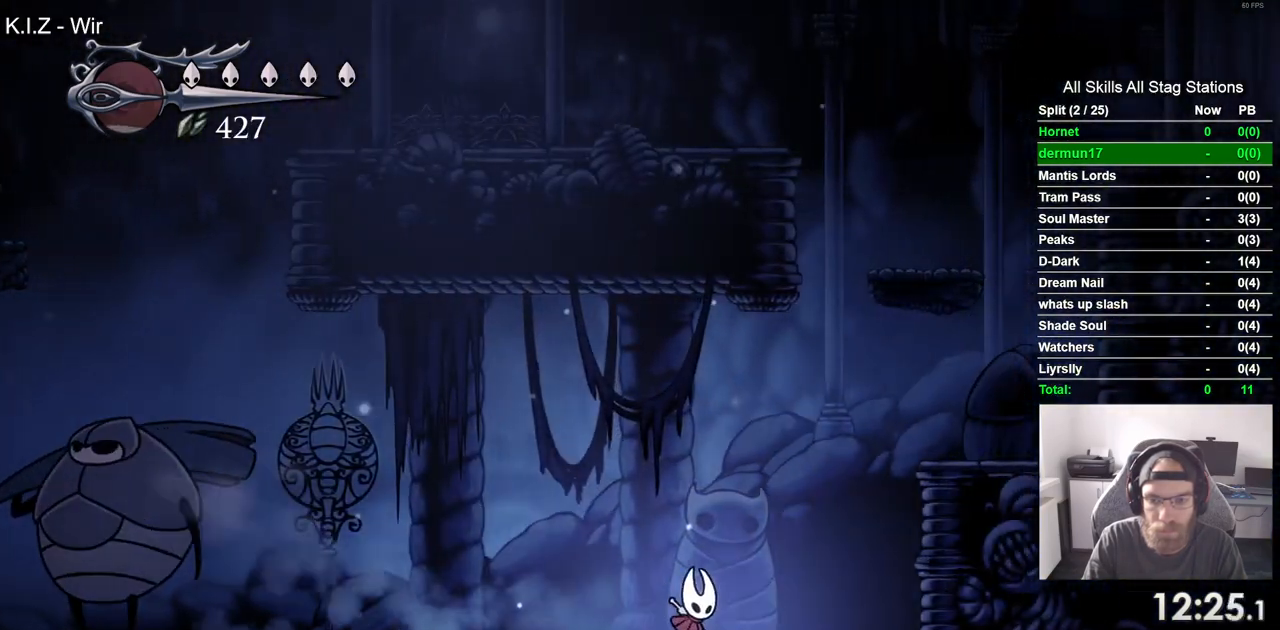
{"buttons": ["DPAD_RIGHT"], "left_stick": "center", "right_stick": "center", "events": [[17, "CROSS", "down"], [467, "CROSS", "up"]]}
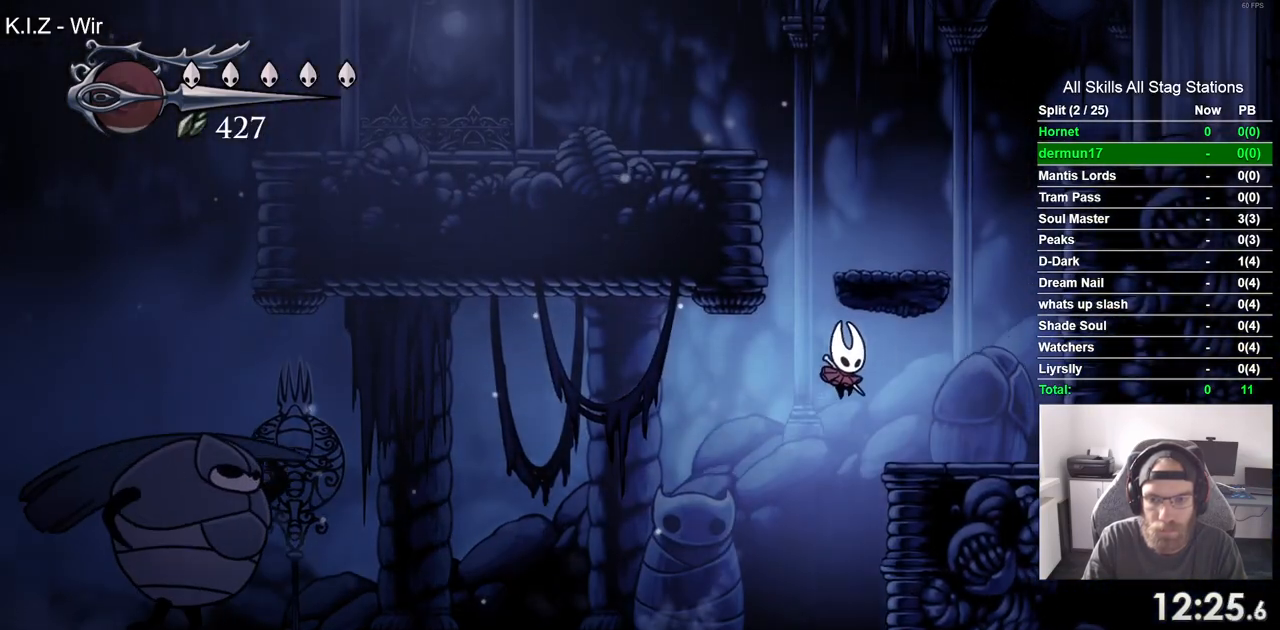
{"buttons": ["CROSS", "DPAD_LEFT"], "left_stick": "center", "right_stick": "center", "events": [[217, "CROSS", "down"], [367, "DPAD_RIGHT", "up"], [450, "DPAD_LEFT", "down"]]}